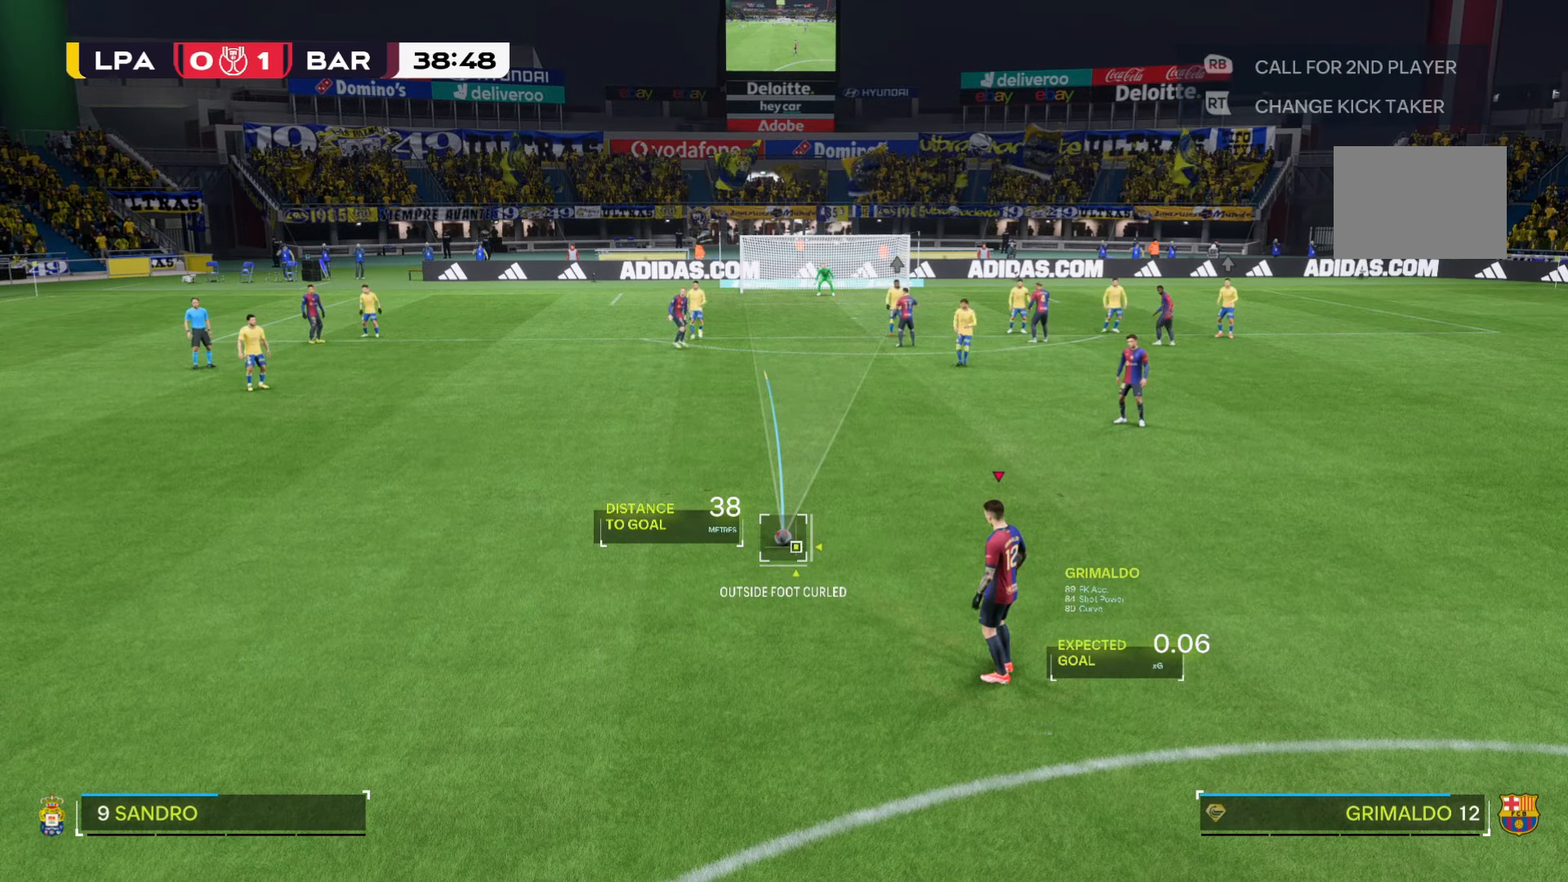
Gameplay with a controller (Xbox layout); each line is a JSON object with the inputs held at the frame after it (dt_ms = milliseconds from this image to that frame). "events" lists button and stick changes between this image and that frame as [ms after this image, input, new state], when the widget could be followed in between. Not read: L3 R2 R3.
{"dt_ms": 500, "buttons": [], "left_stick": "center", "right_stick": "down-right", "events": [[34, "right_stick", "down-right"]]}
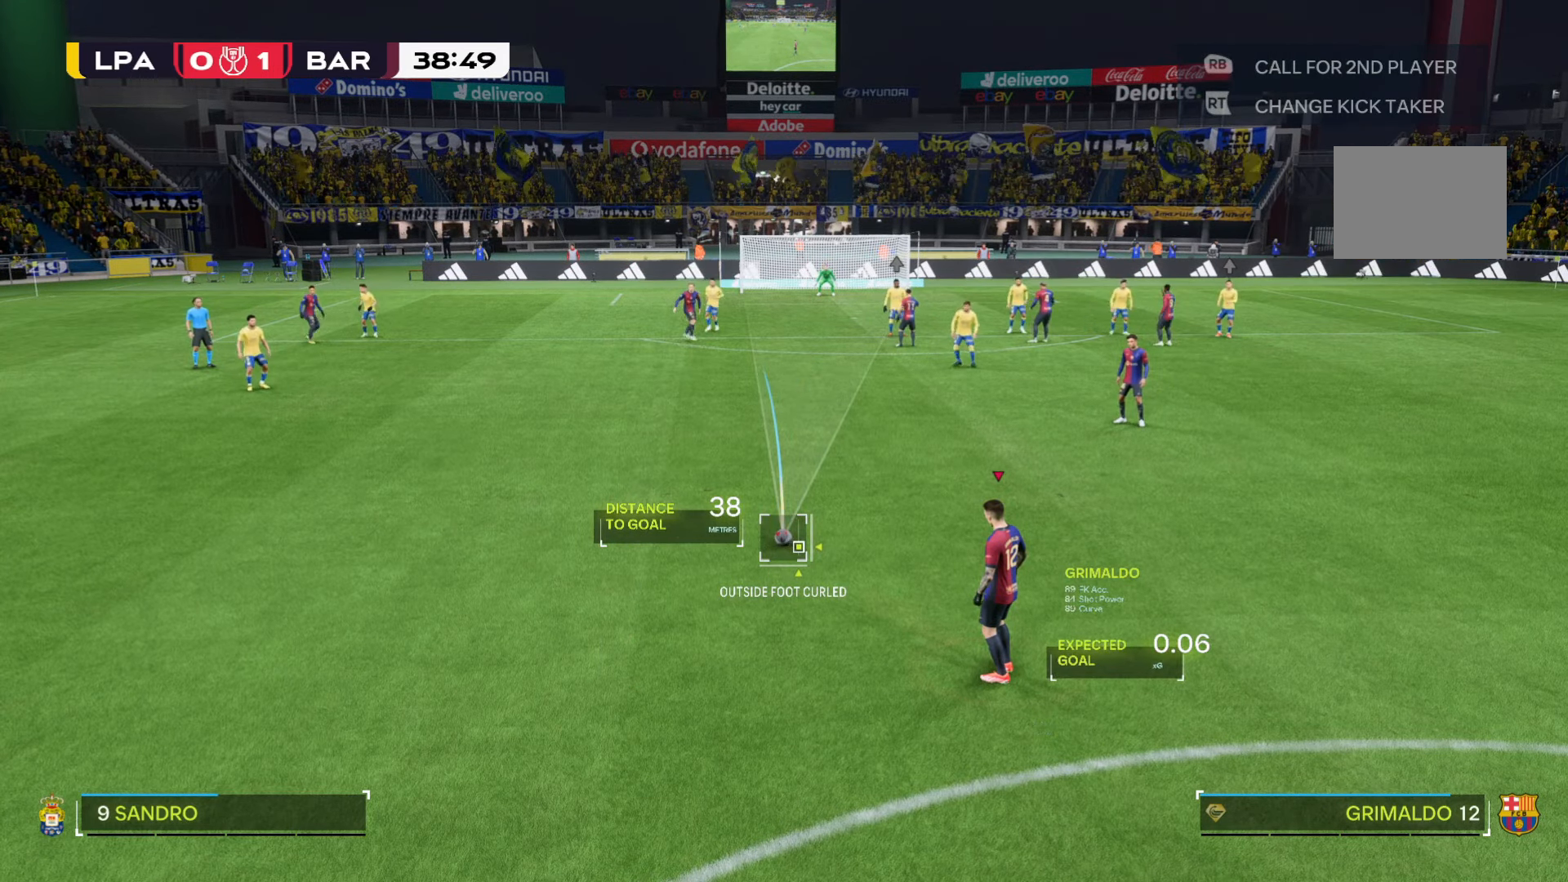
{"dt_ms": 500, "buttons": [], "left_stick": "center", "right_stick": "center", "events": [[334, "right_stick", "center"]]}
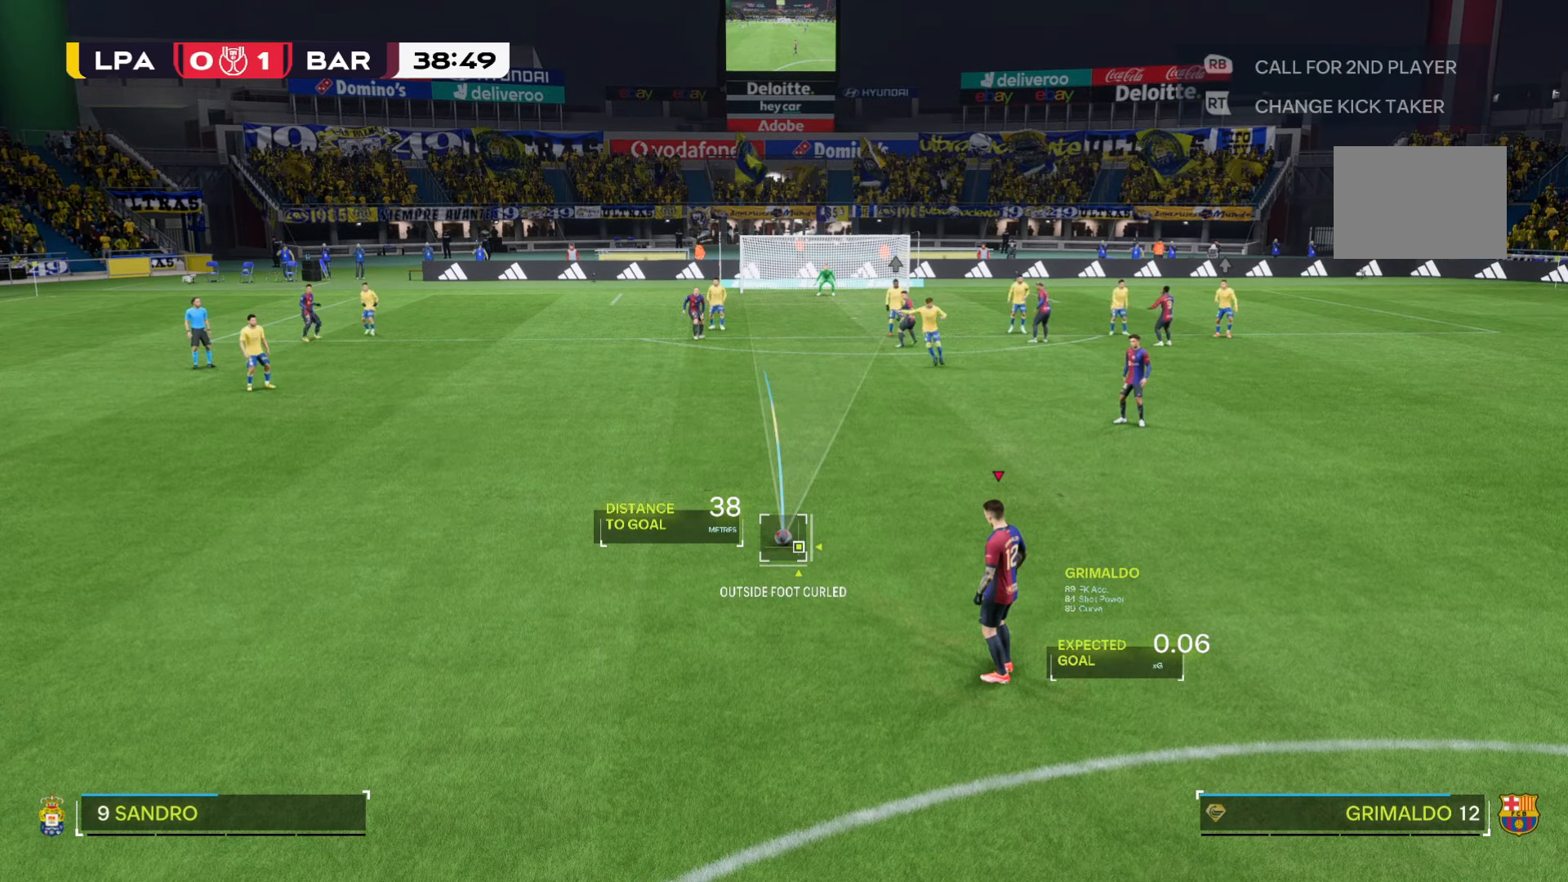
{"dt_ms": 500, "buttons": [], "left_stick": "down-right", "right_stick": "center", "events": [[67, "left_stick", "down-right"]]}
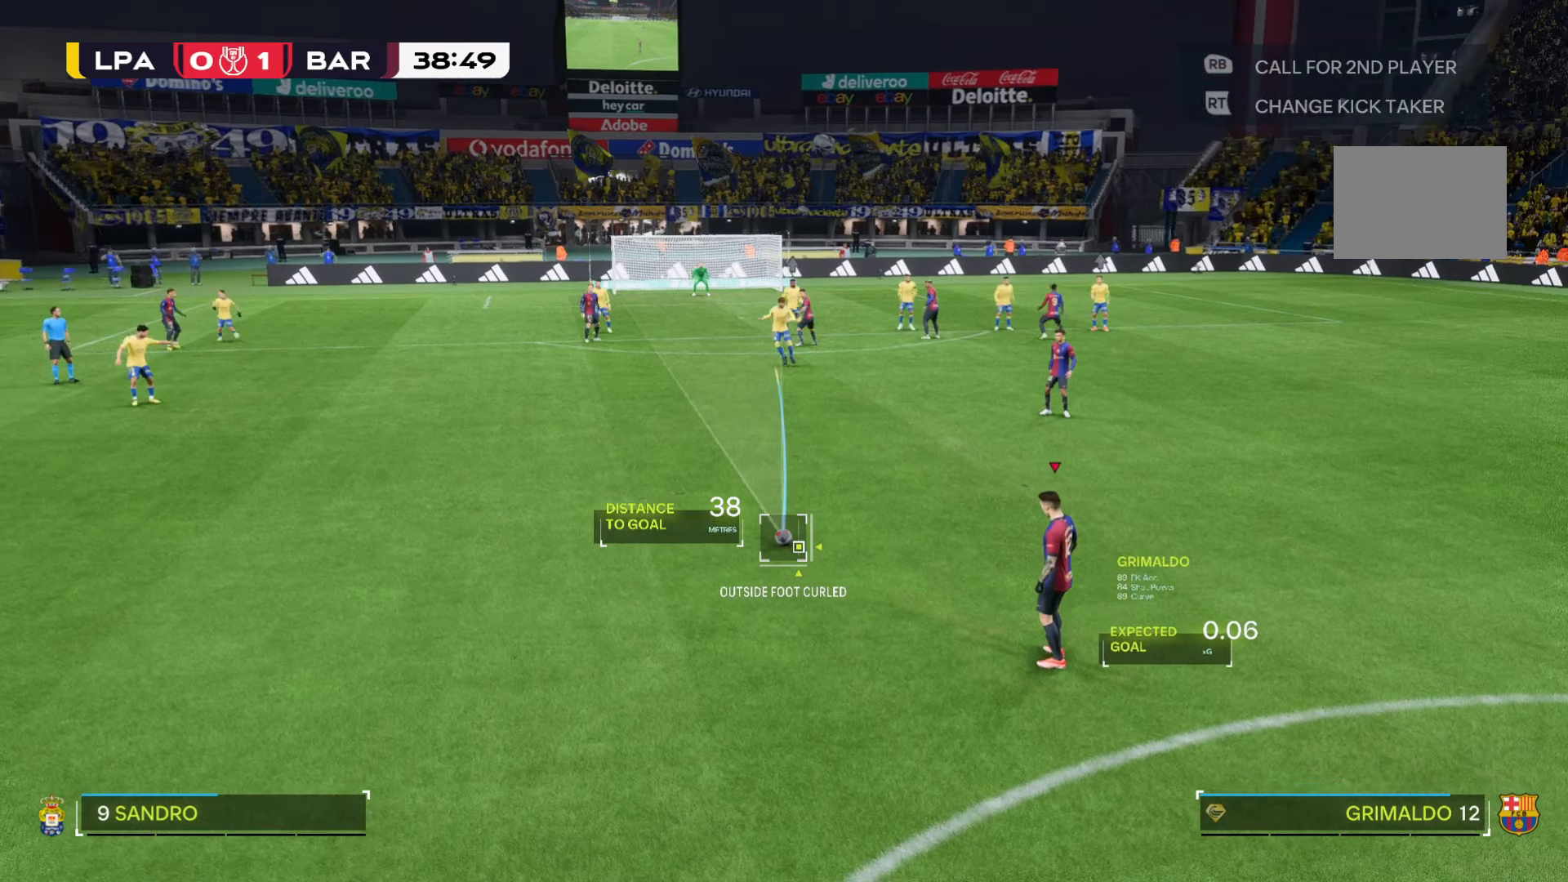
{"dt_ms": 500, "buttons": [], "left_stick": "center", "right_stick": "center", "events": [[167, "left_stick", "center"]]}
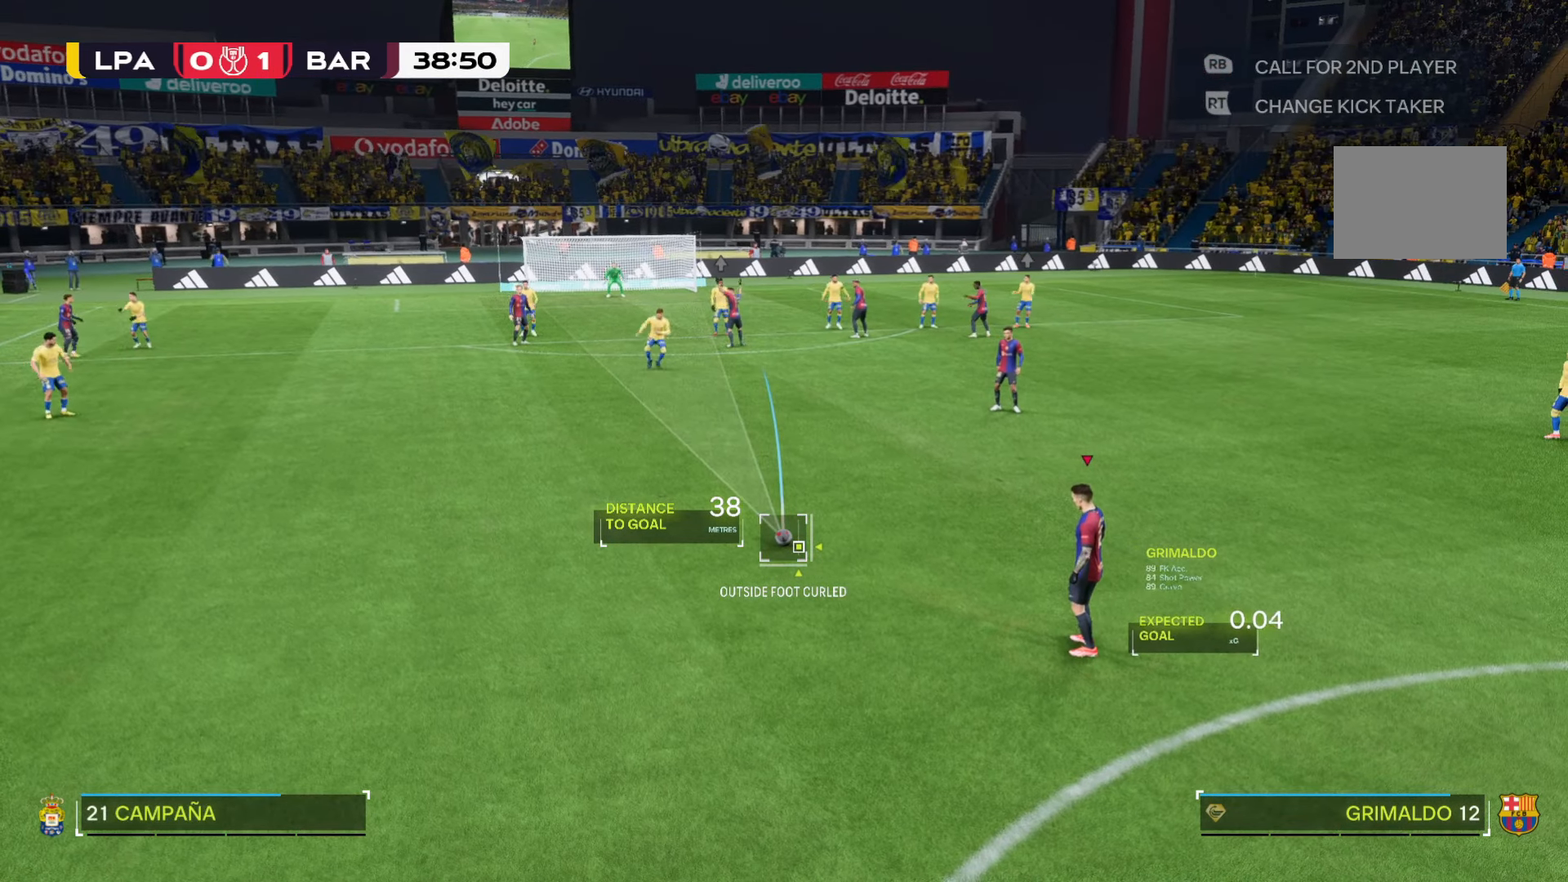
{"dt_ms": 500, "buttons": [], "left_stick": "center", "right_stick": "center", "events": []}
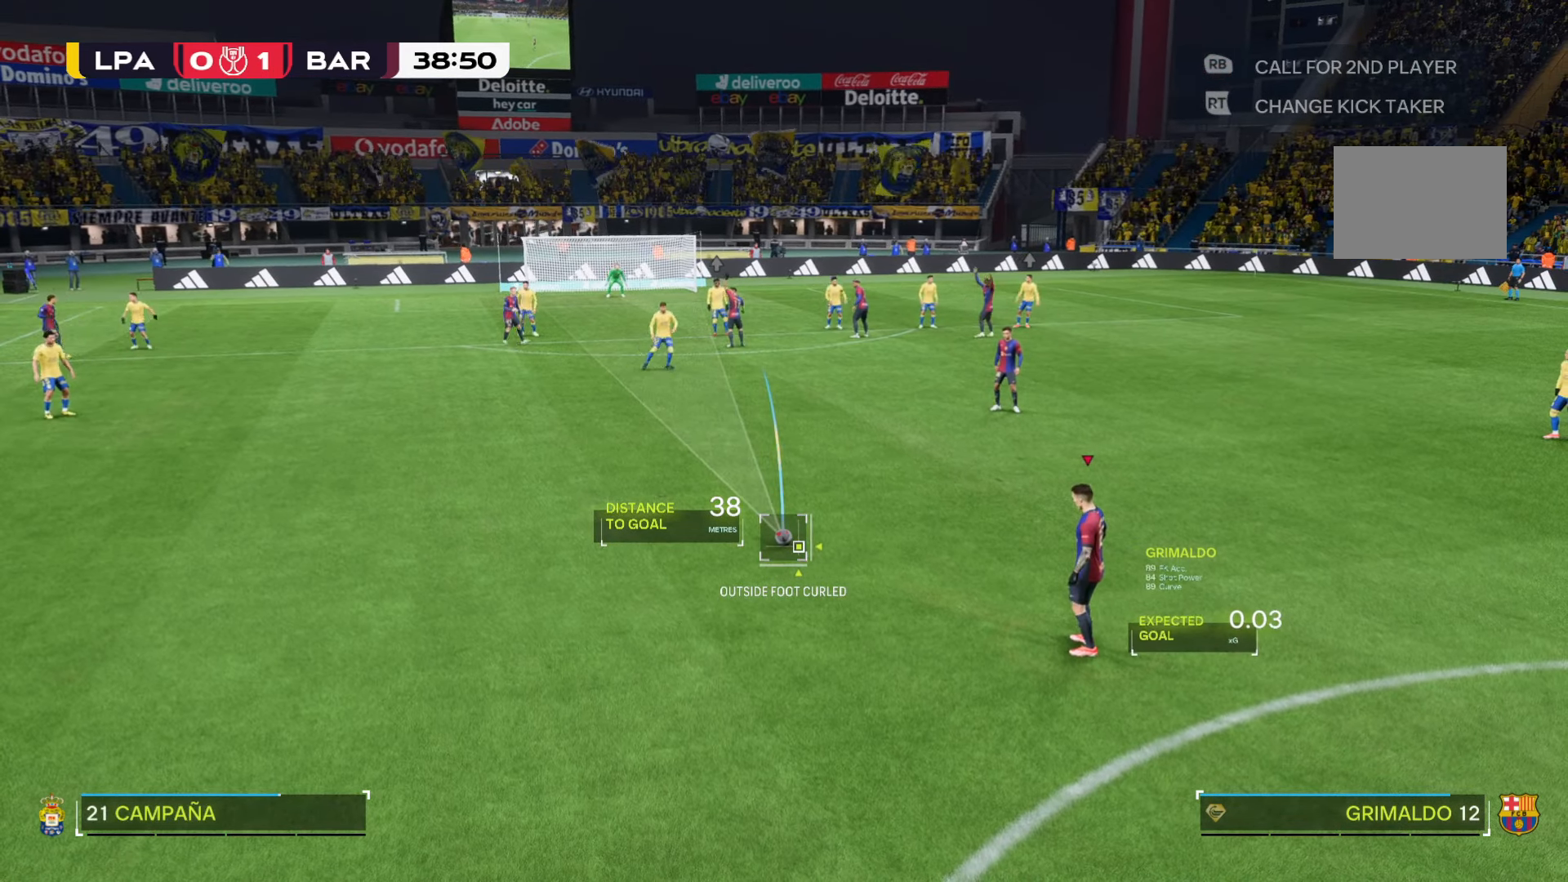
{"dt_ms": 500, "buttons": [], "left_stick": "center", "right_stick": "center", "events": []}
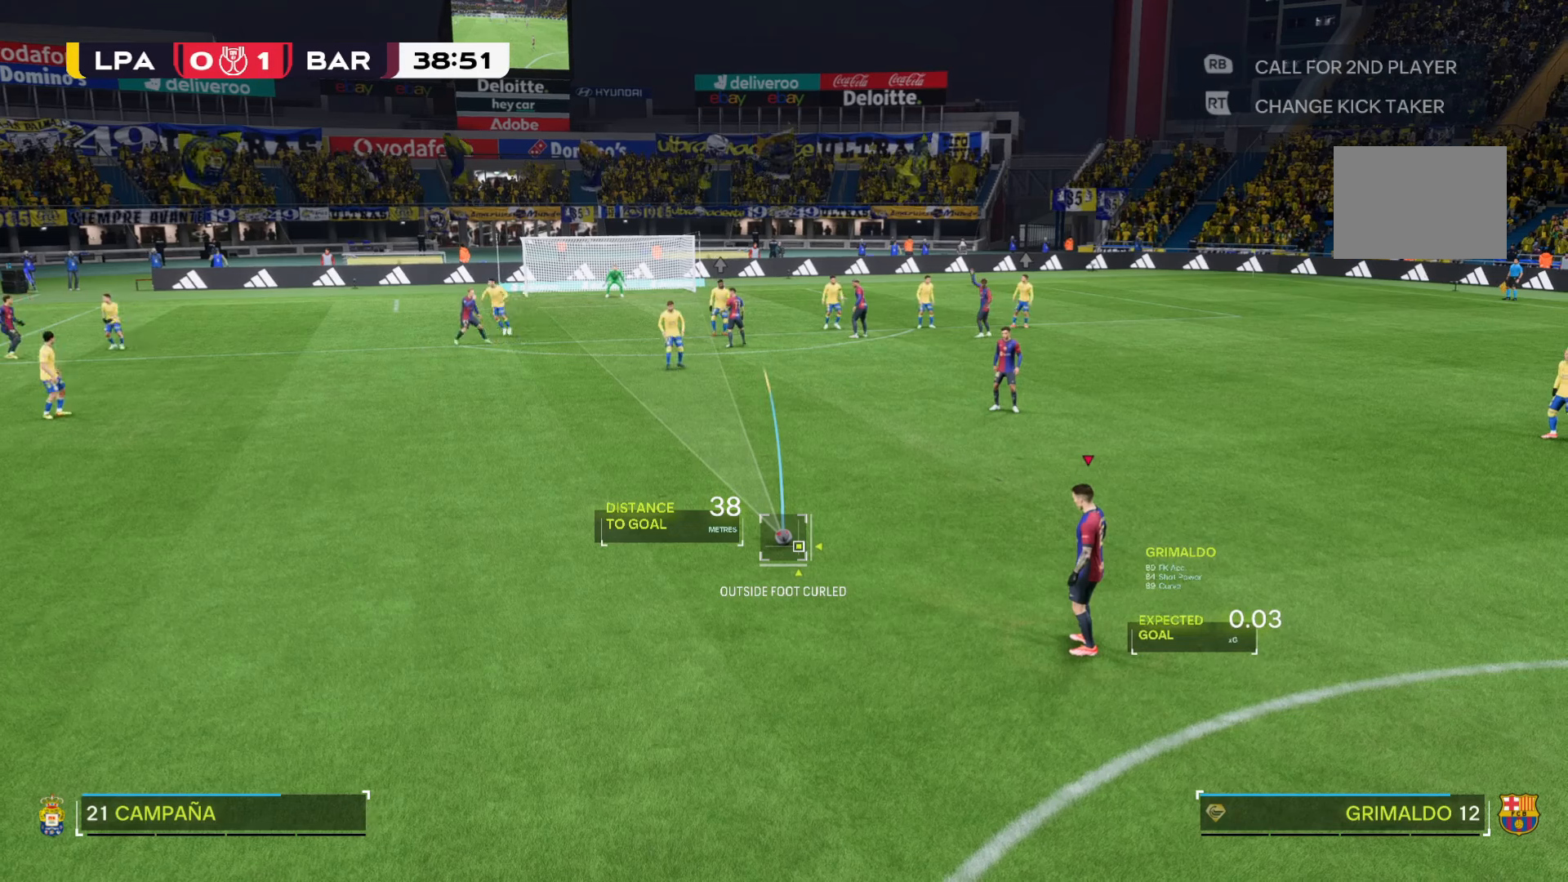
{"dt_ms": 500, "buttons": [], "left_stick": "center", "right_stick": "center", "events": []}
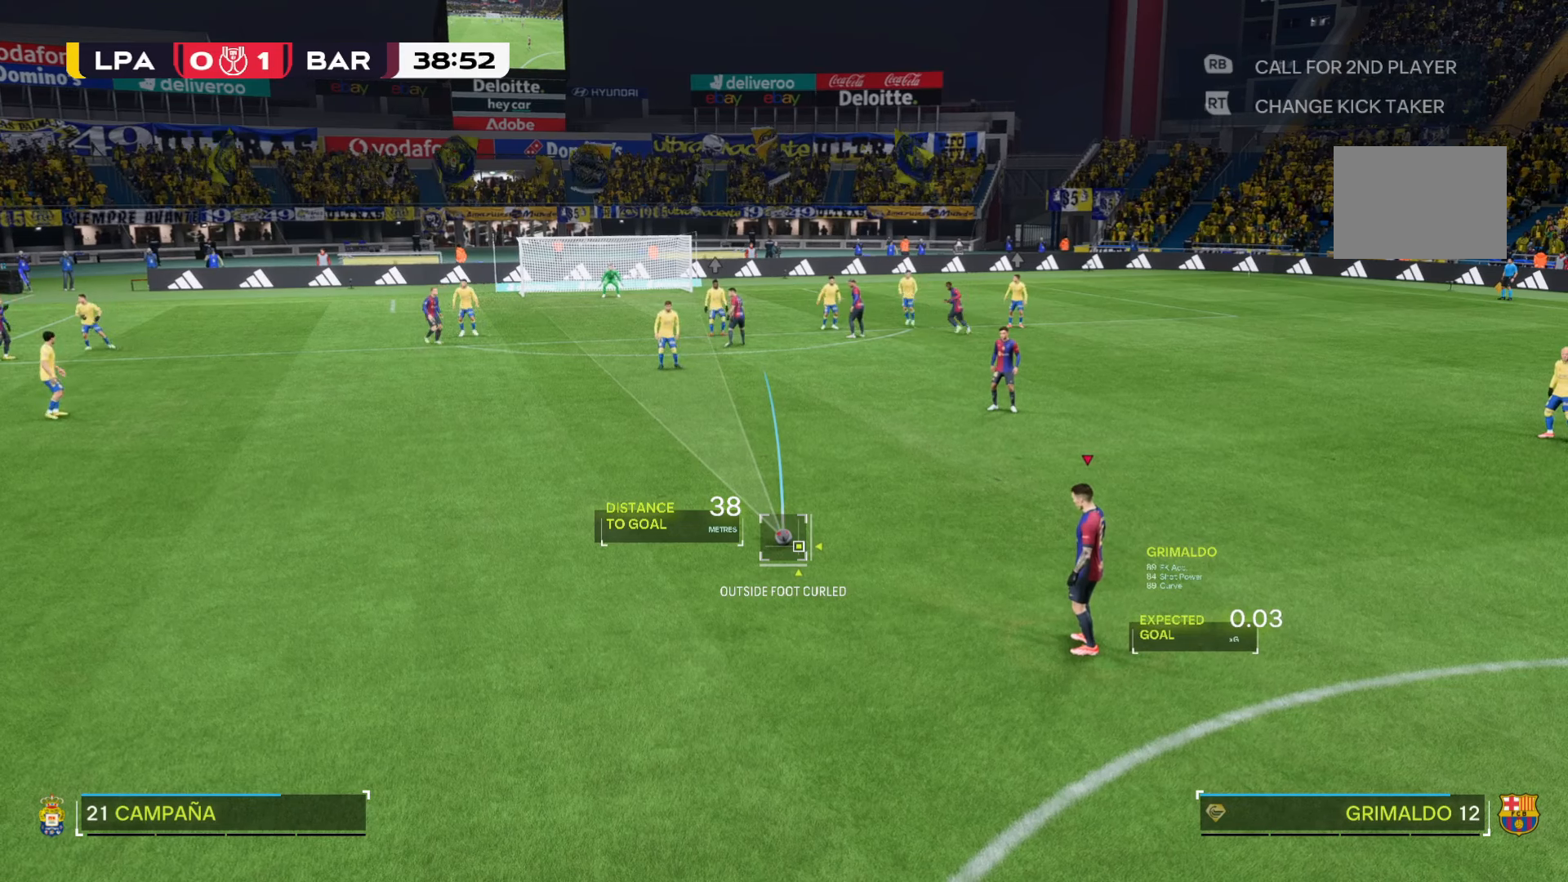
{"dt_ms": 500, "buttons": [], "left_stick": "center", "right_stick": "down-right", "events": [[350, "right_stick", "down-right"]]}
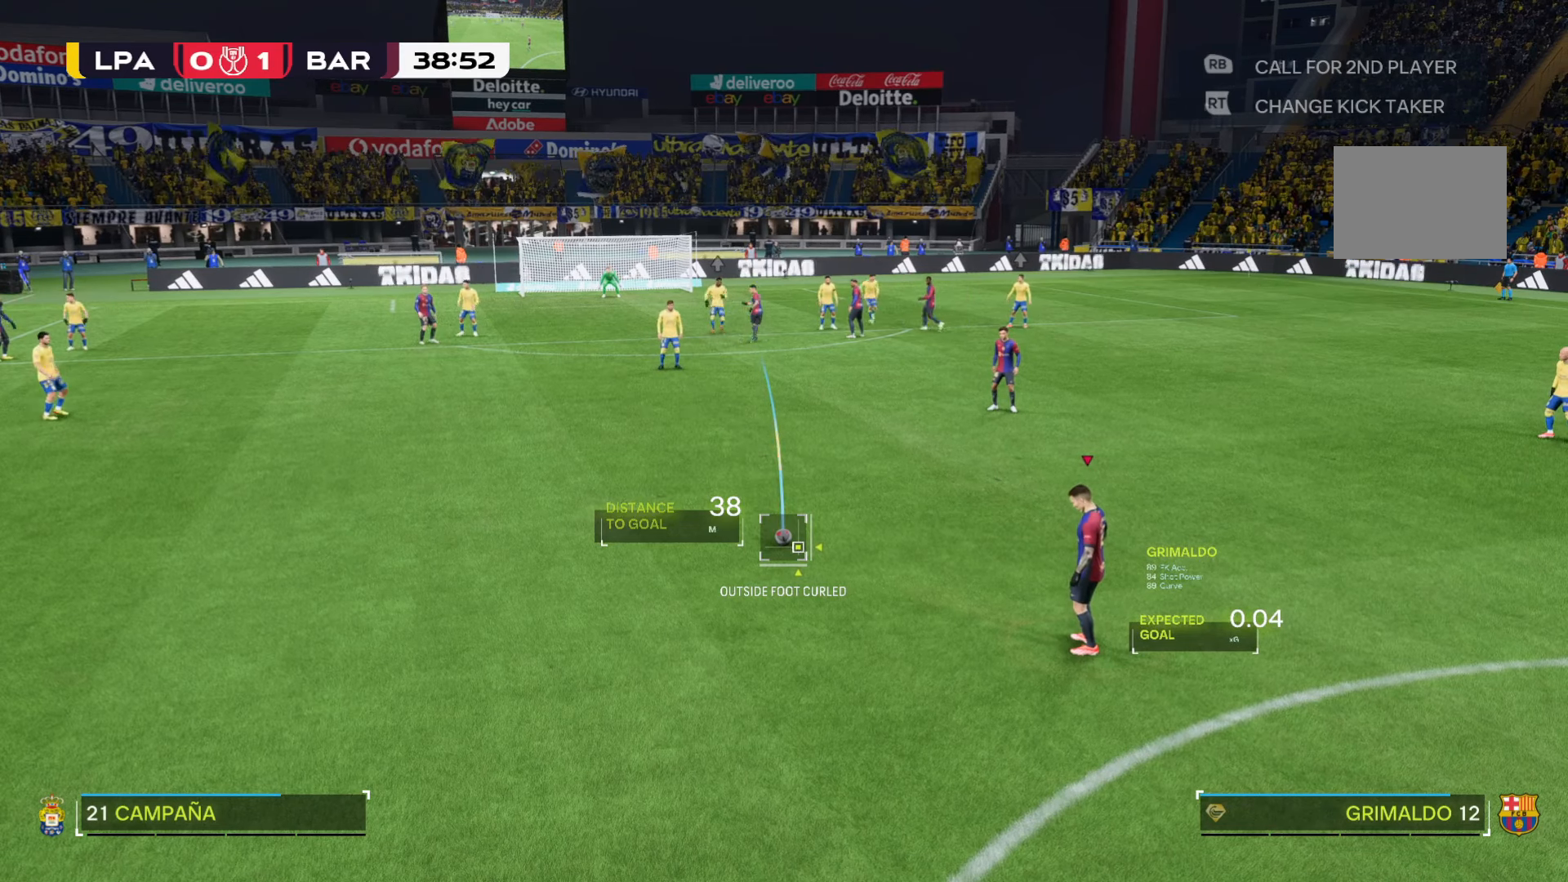
{"dt_ms": 500, "buttons": [], "left_stick": "center", "right_stick": "center", "events": [[500, "right_stick", "center"]]}
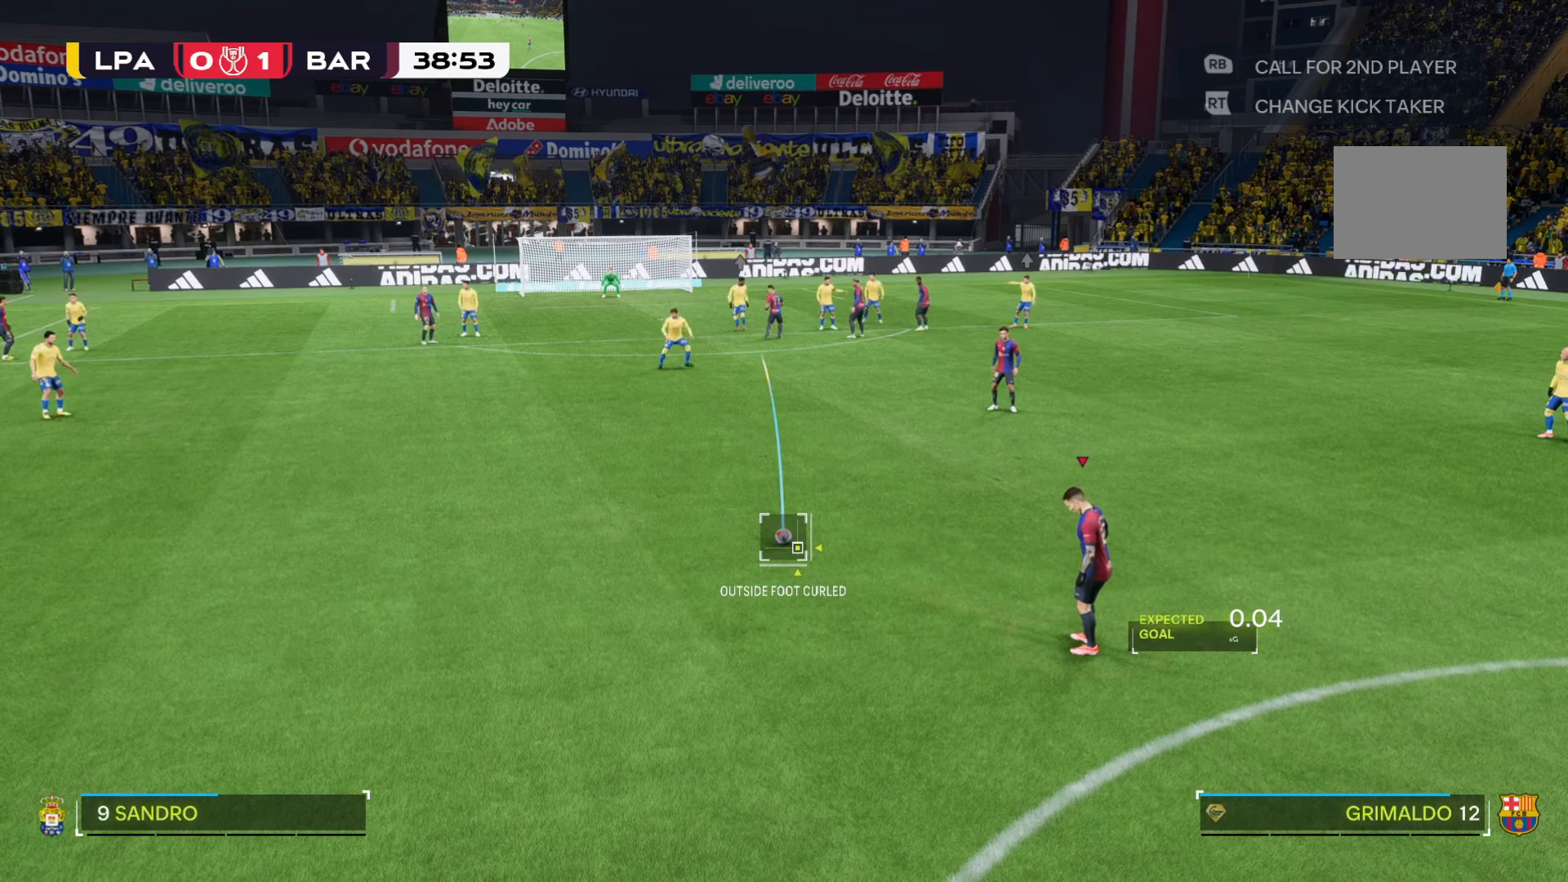
{"dt_ms": 500, "buttons": [], "left_stick": "center", "right_stick": "center", "events": []}
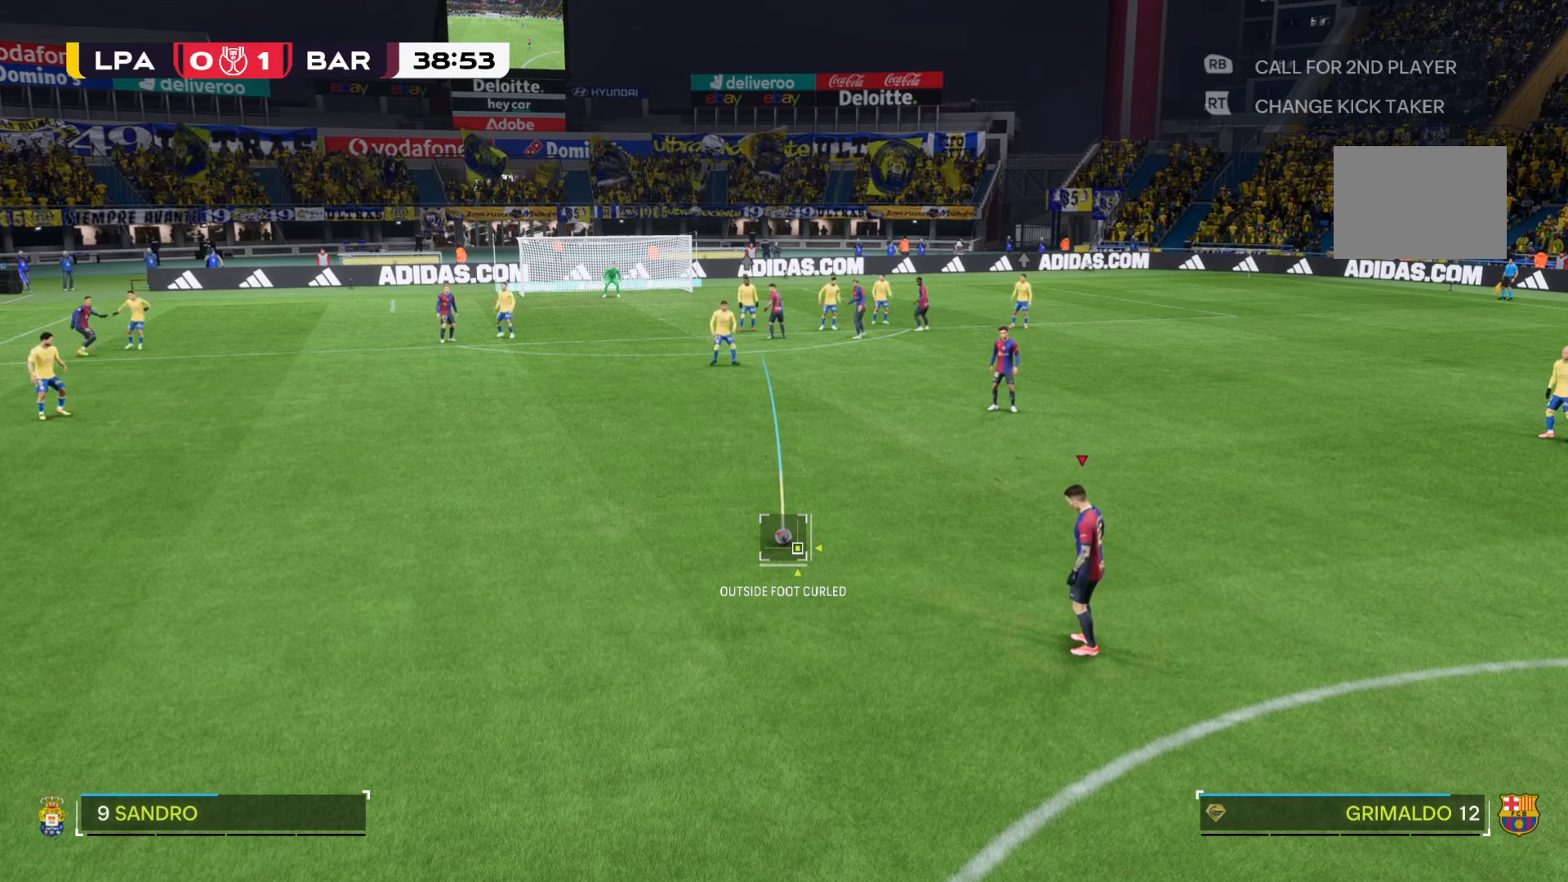
{"dt_ms": 500, "buttons": [], "left_stick": "down-right", "right_stick": "center", "events": [[500, "left_stick", "down-right"]]}
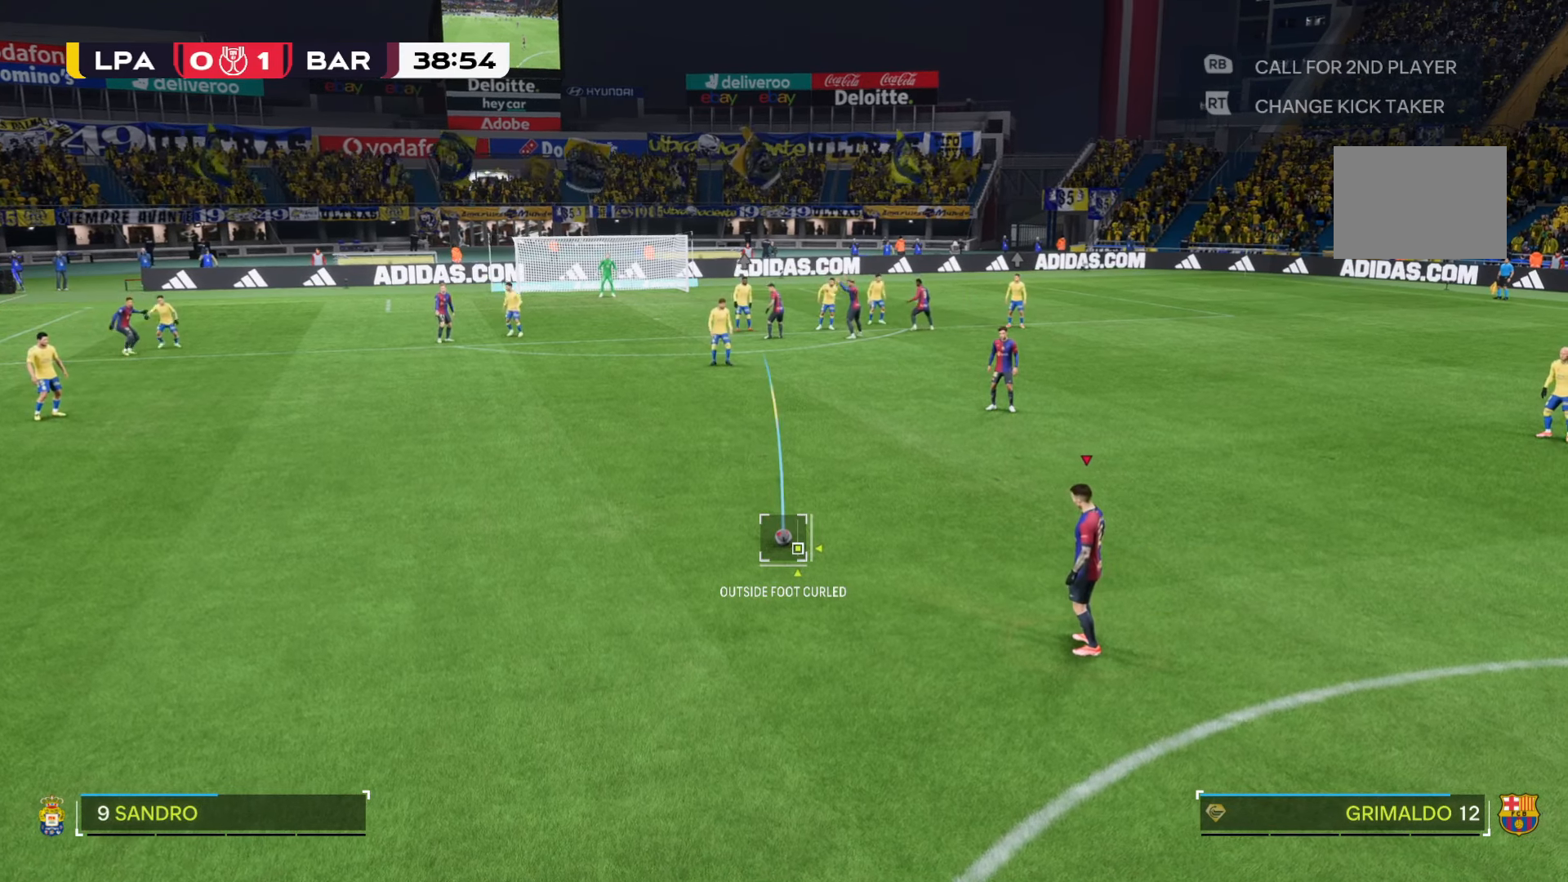
{"dt_ms": 500, "buttons": [], "left_stick": "center", "right_stick": "center", "events": [[67, "left_stick", "center"]]}
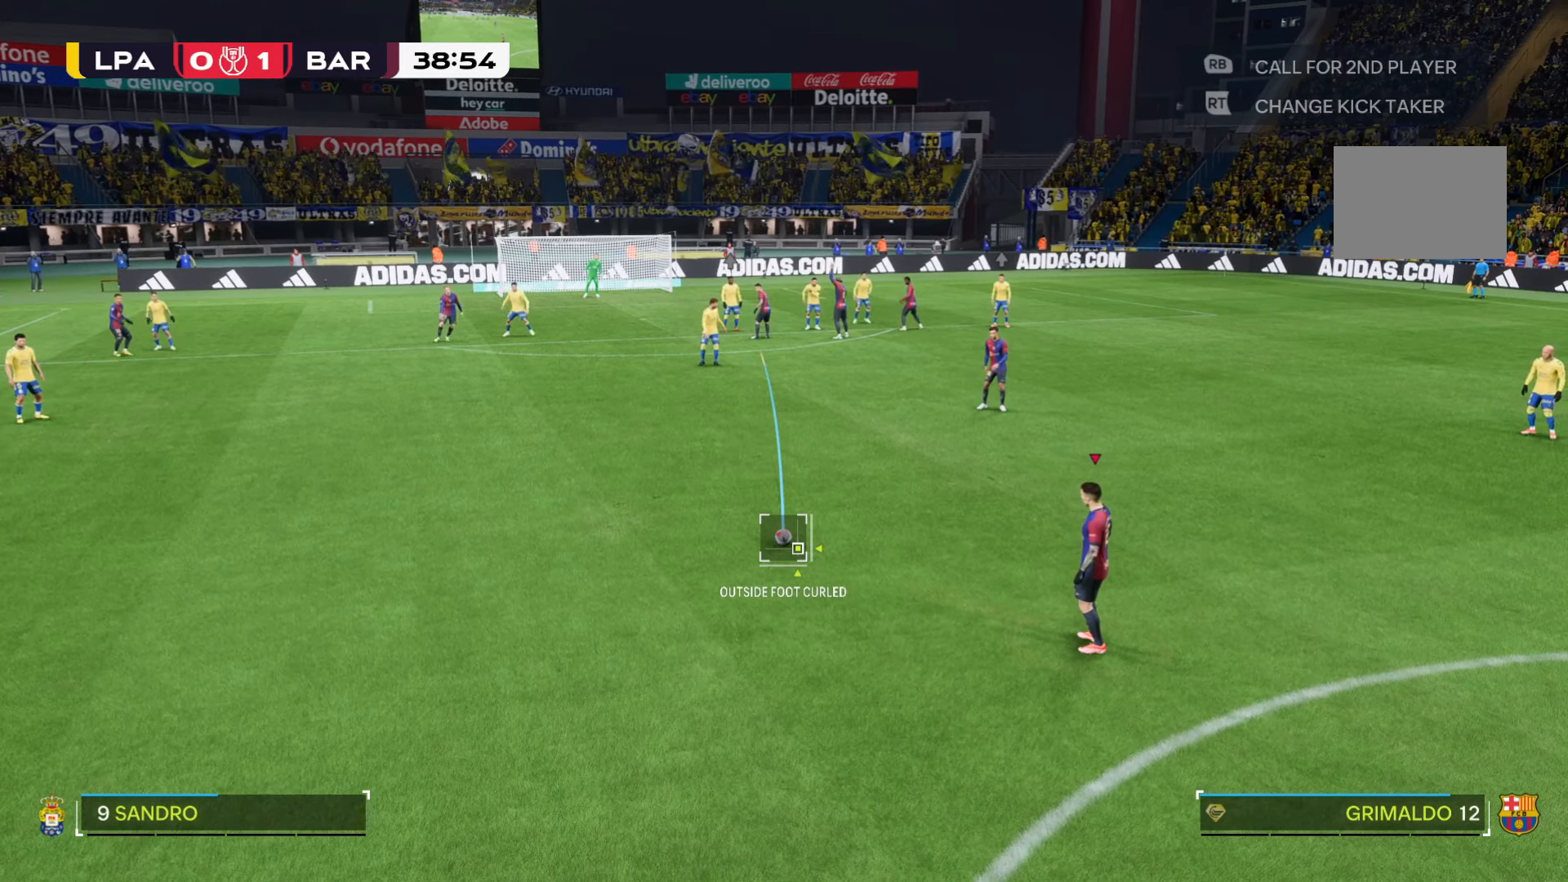
{"dt_ms": 500, "buttons": [], "left_stick": "center", "right_stick": "center", "events": []}
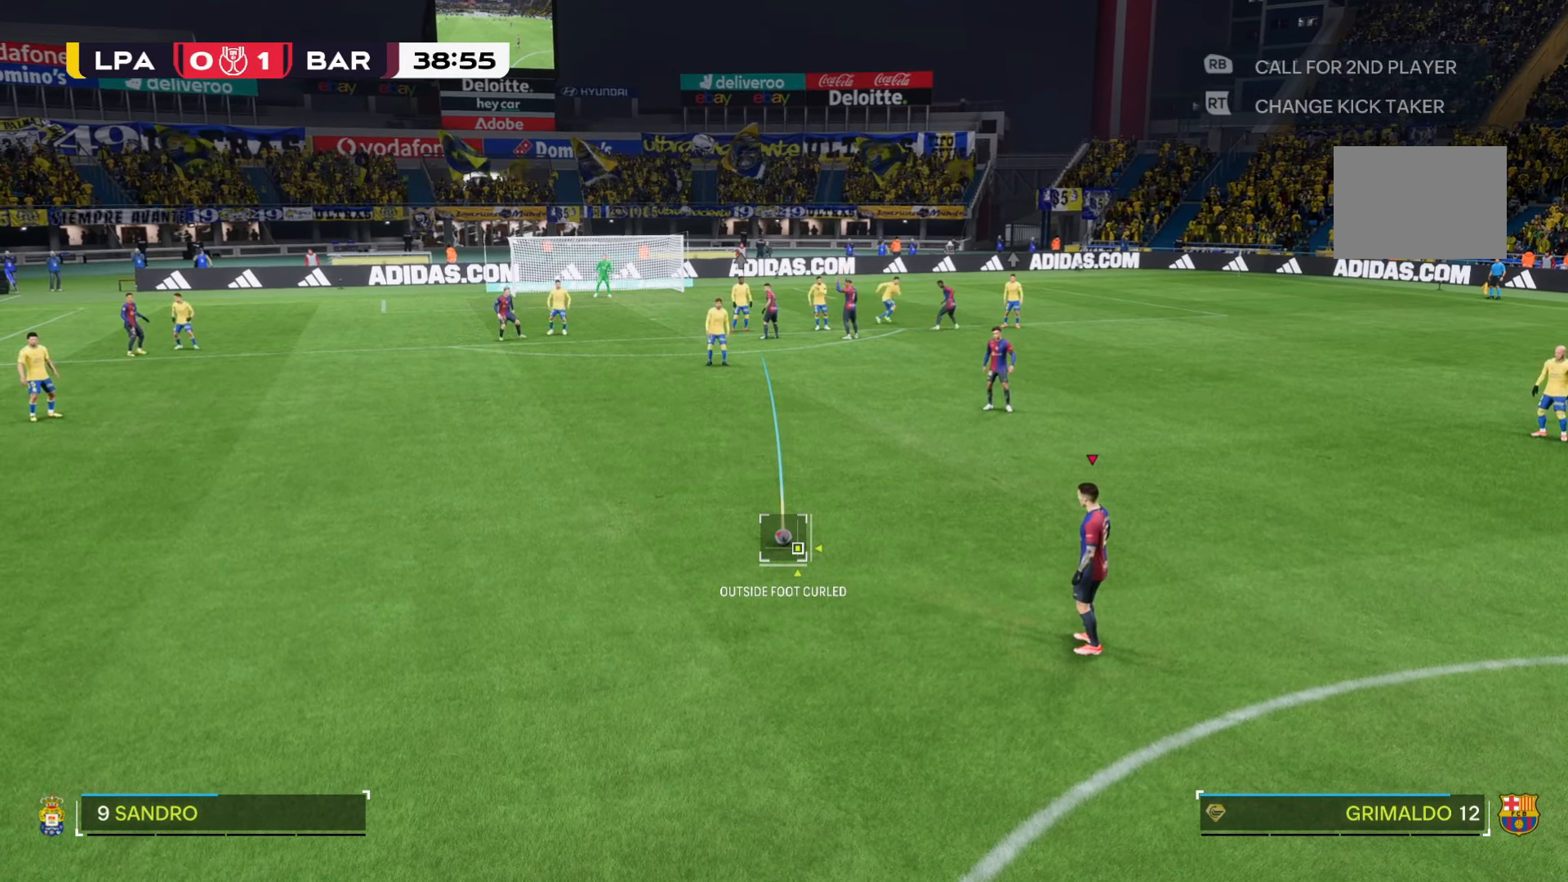
{"dt_ms": 500, "buttons": [], "left_stick": "center", "right_stick": "center", "events": []}
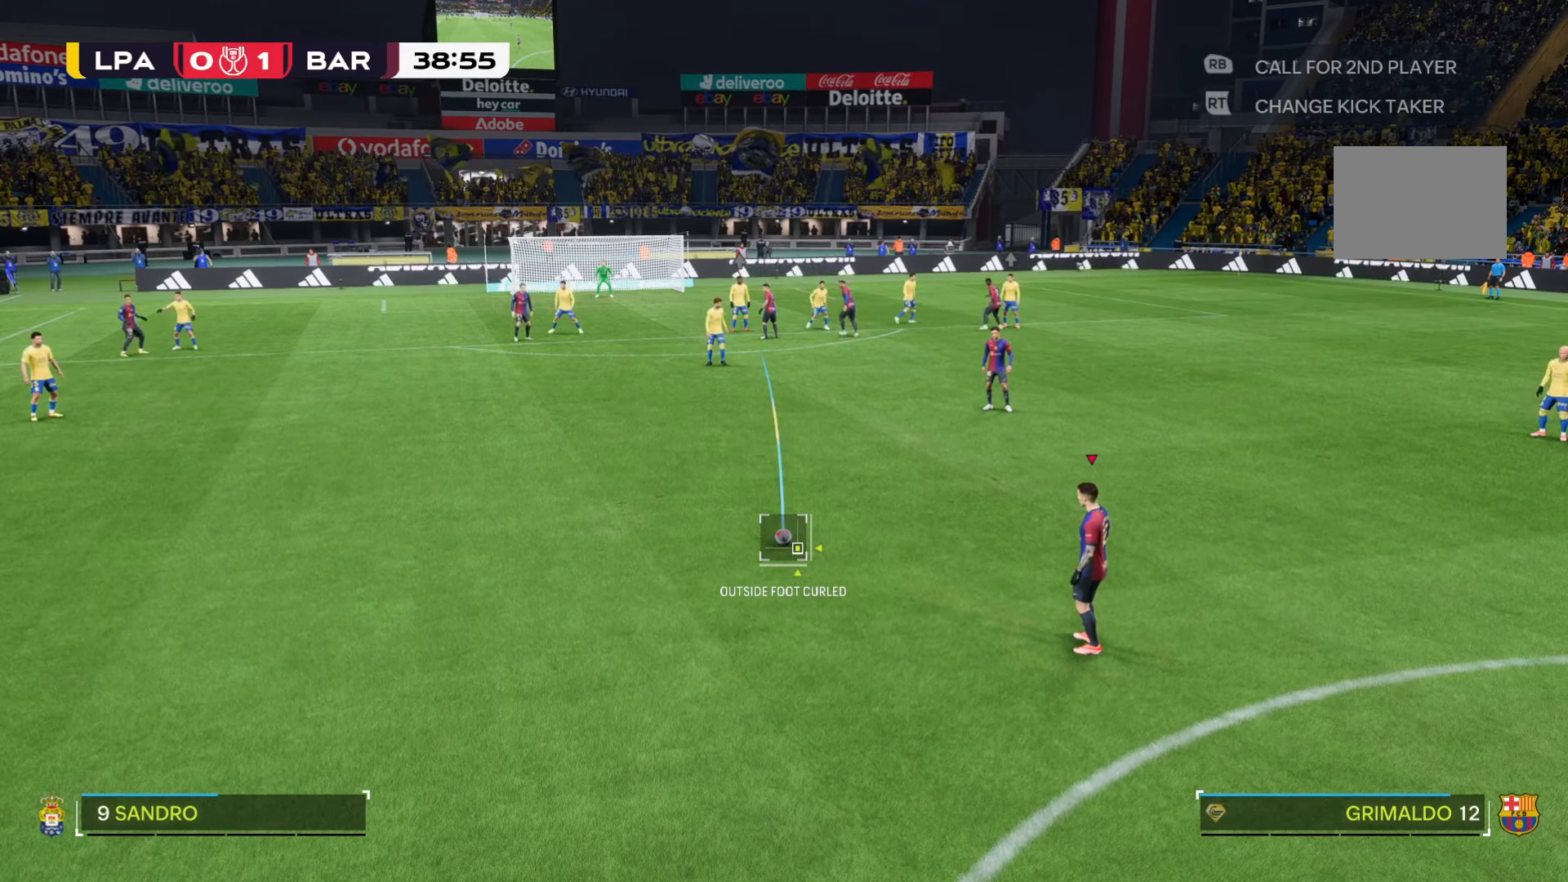
{"dt_ms": 1000, "buttons": [], "left_stick": "down-left", "right_stick": "center"}
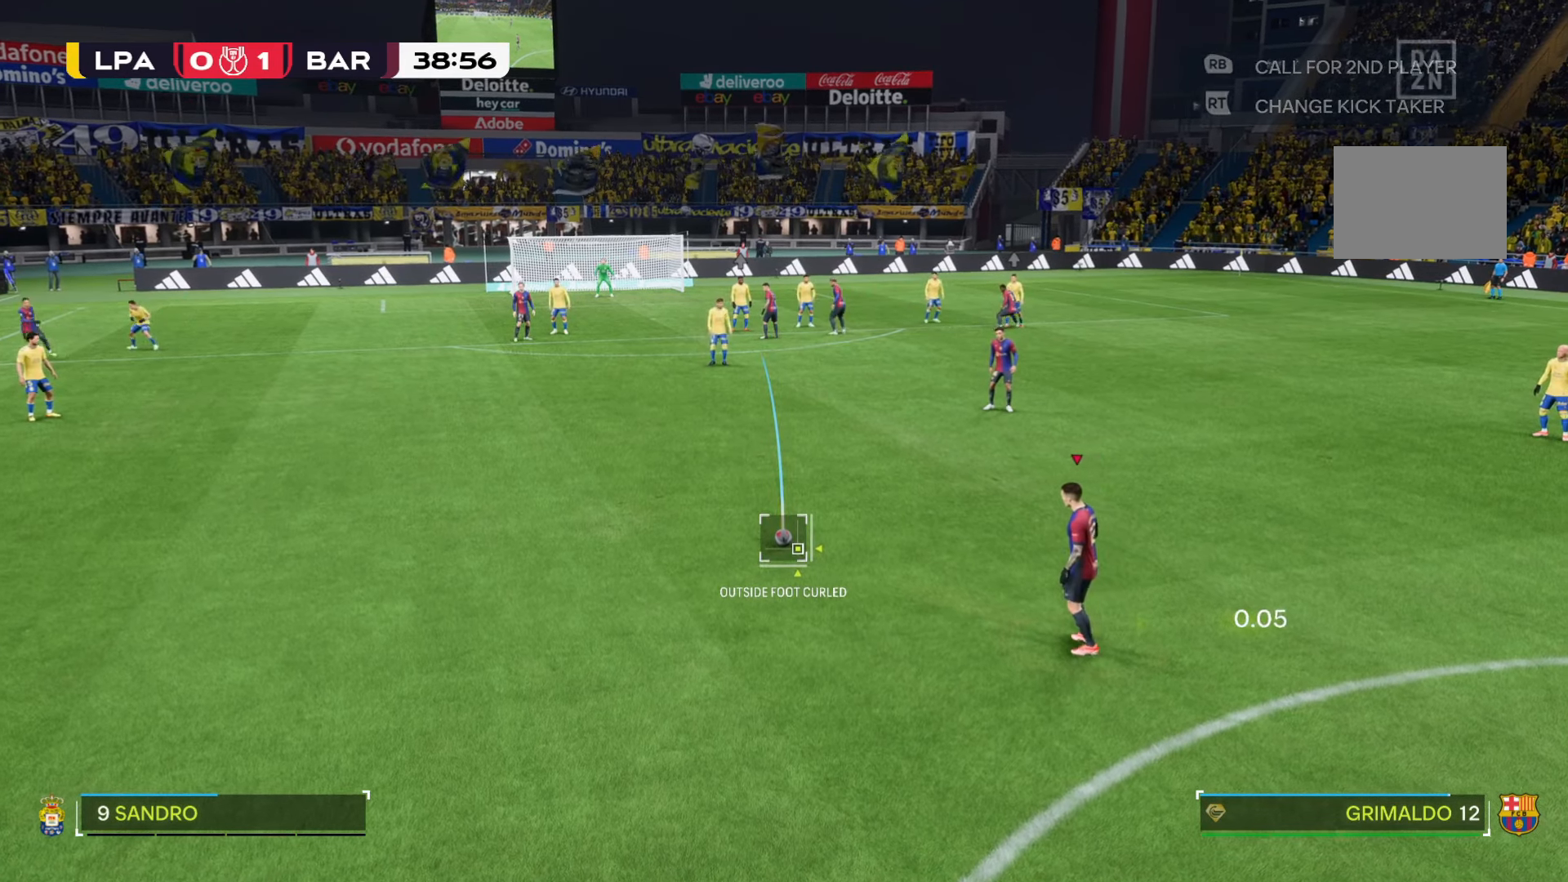
{"dt_ms": 500, "buttons": [], "left_stick": "down-left", "right_stick": "center", "events": []}
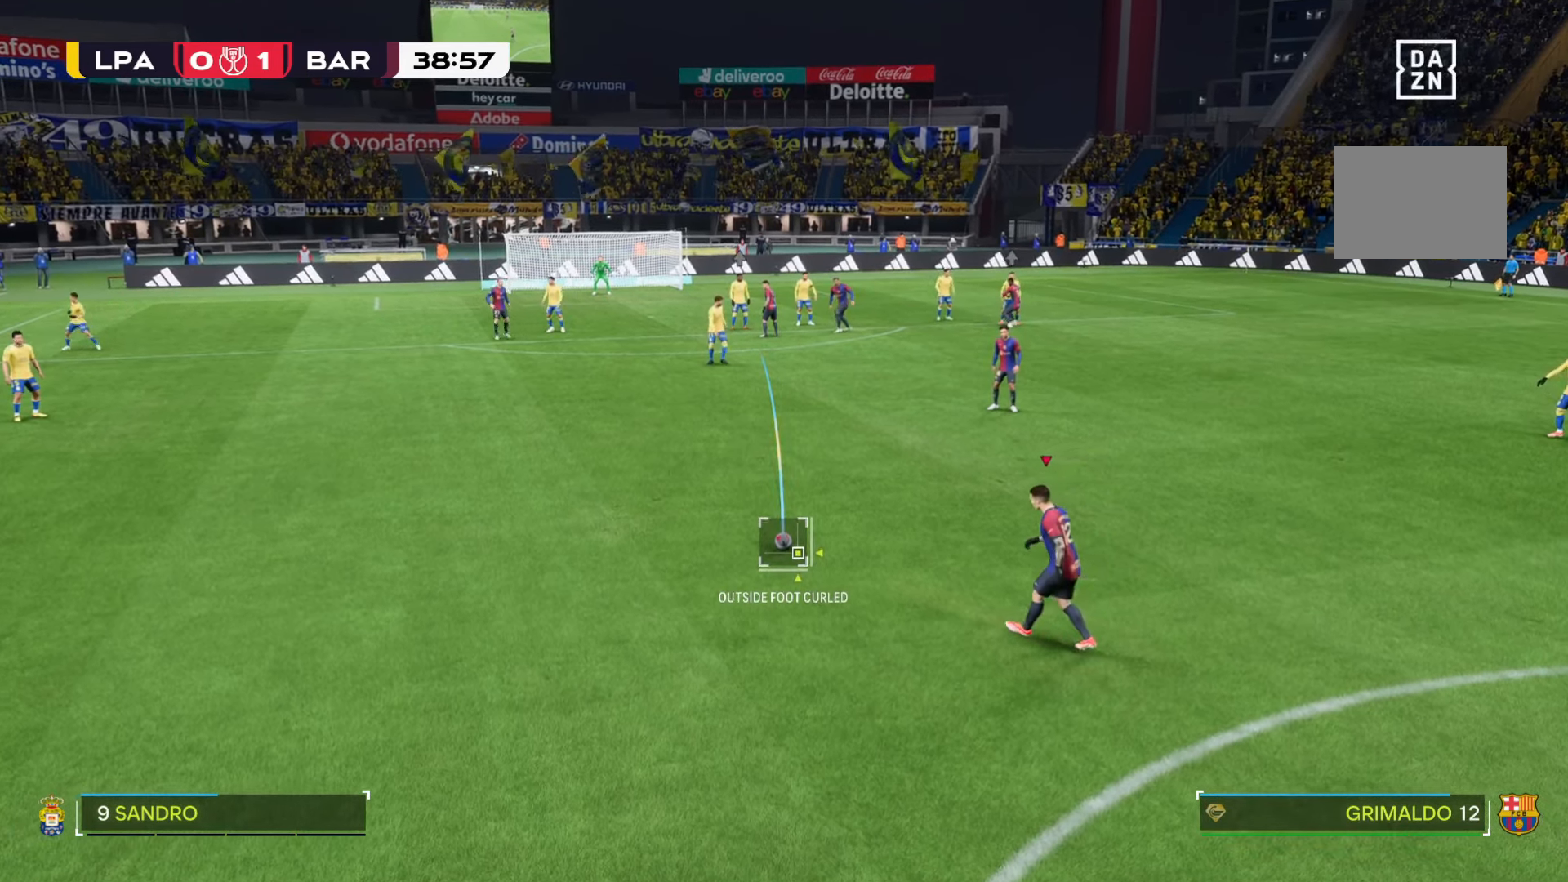
{"dt_ms": 500, "buttons": [], "left_stick": "down-left", "right_stick": "center", "events": []}
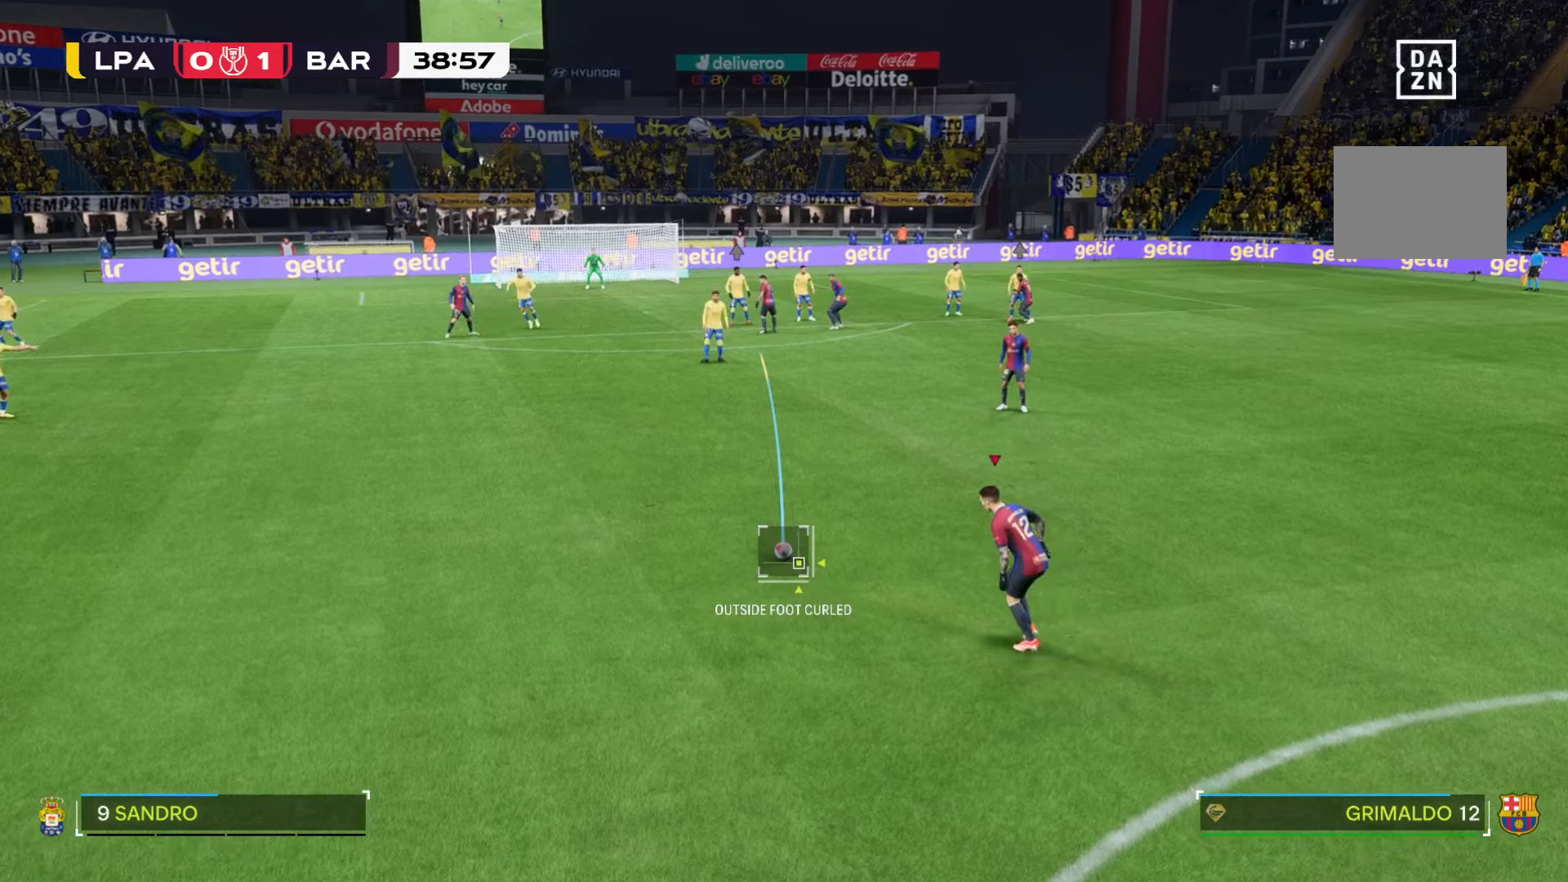
{"dt_ms": 500, "buttons": [], "left_stick": "down-left", "right_stick": "center", "events": []}
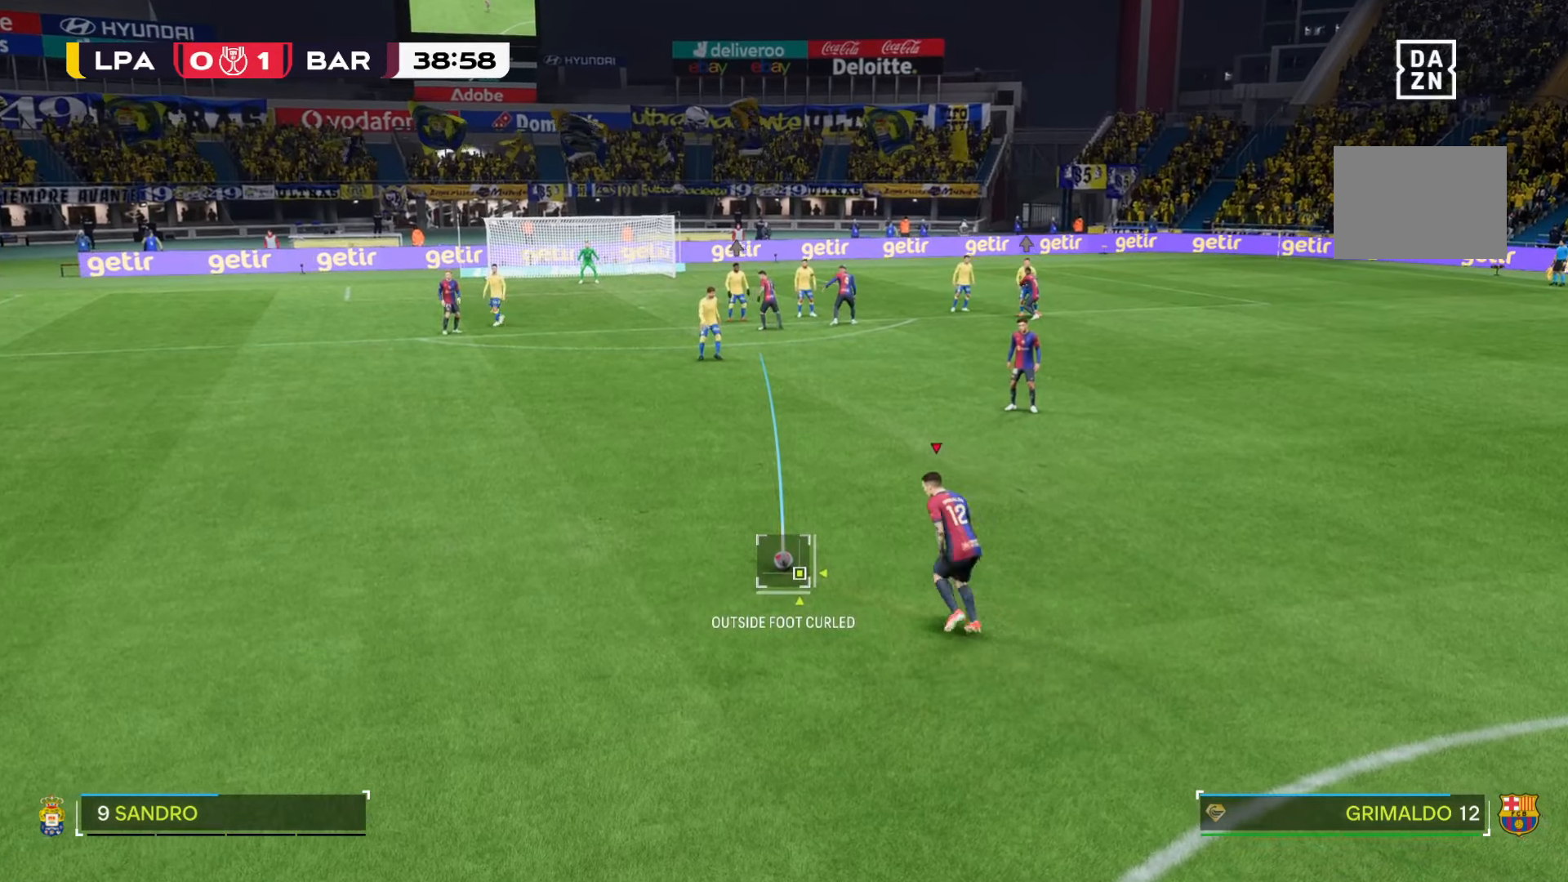
{"dt_ms": 500, "buttons": ["B"], "left_stick": "down-left", "right_stick": "center", "events": [[367, "B", "down"]]}
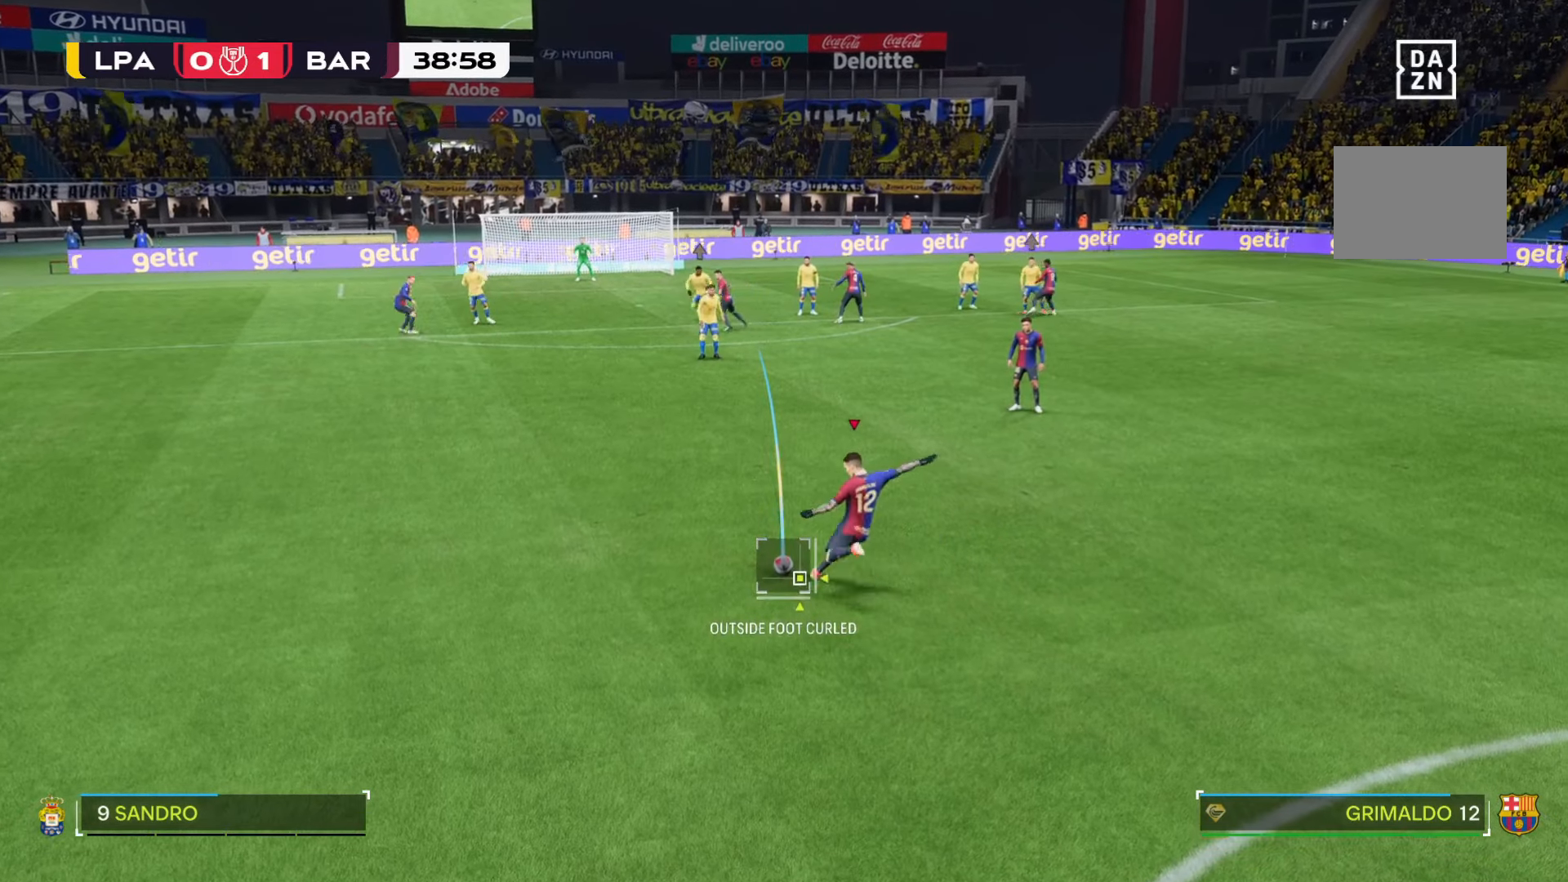
{"dt_ms": 500, "buttons": [], "left_stick": "down-left", "right_stick": "center", "events": [[34, "B", "up"]]}
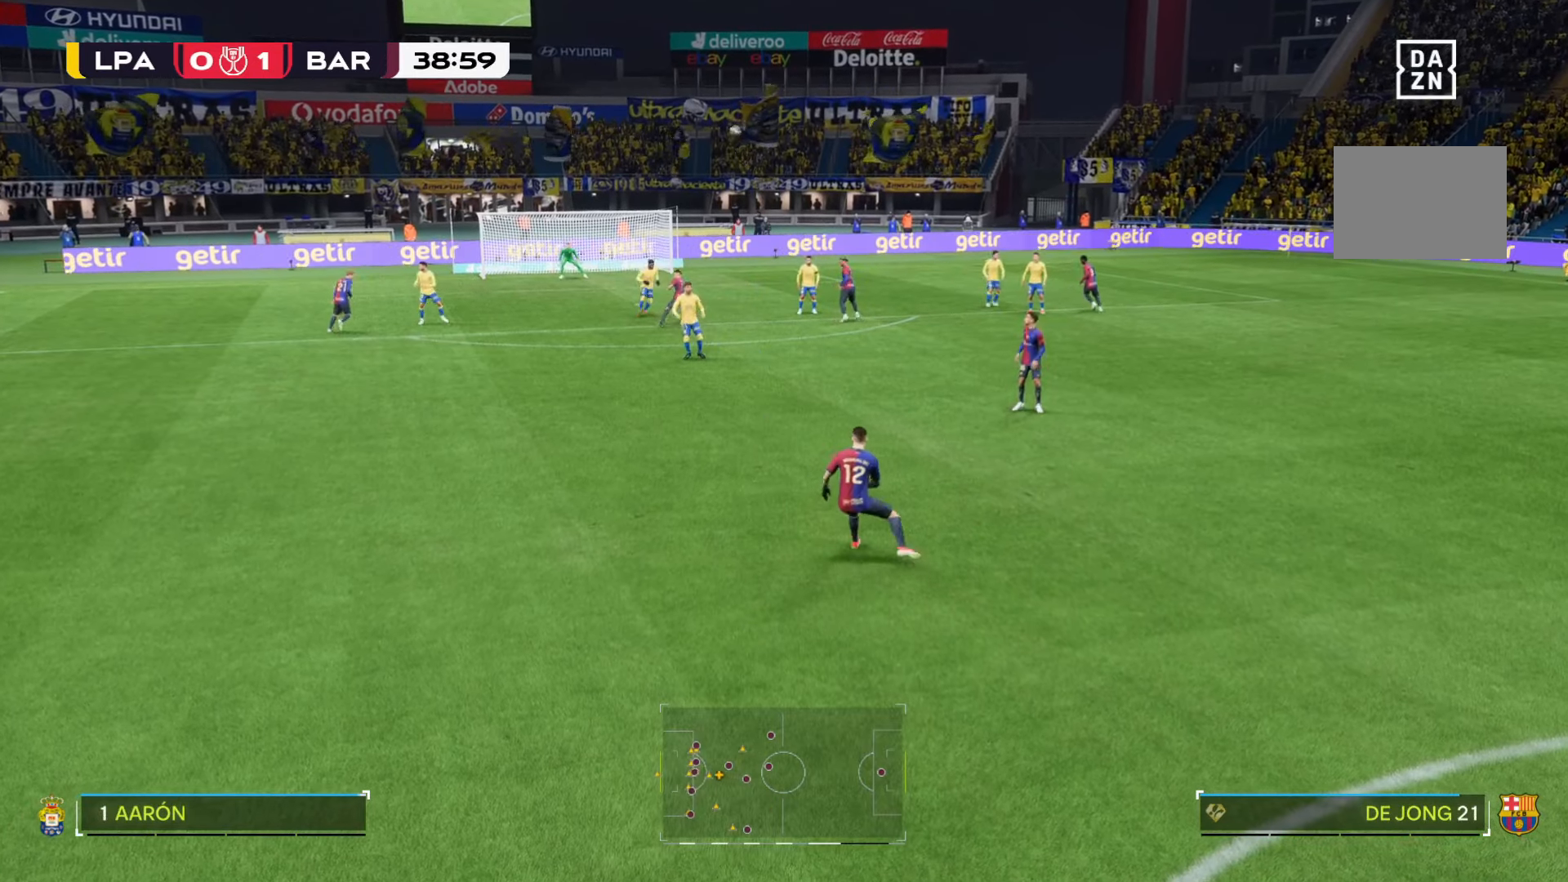
{"dt_ms": 500, "buttons": [], "left_stick": "center", "right_stick": "center", "events": [[300, "left_stick", "center"]]}